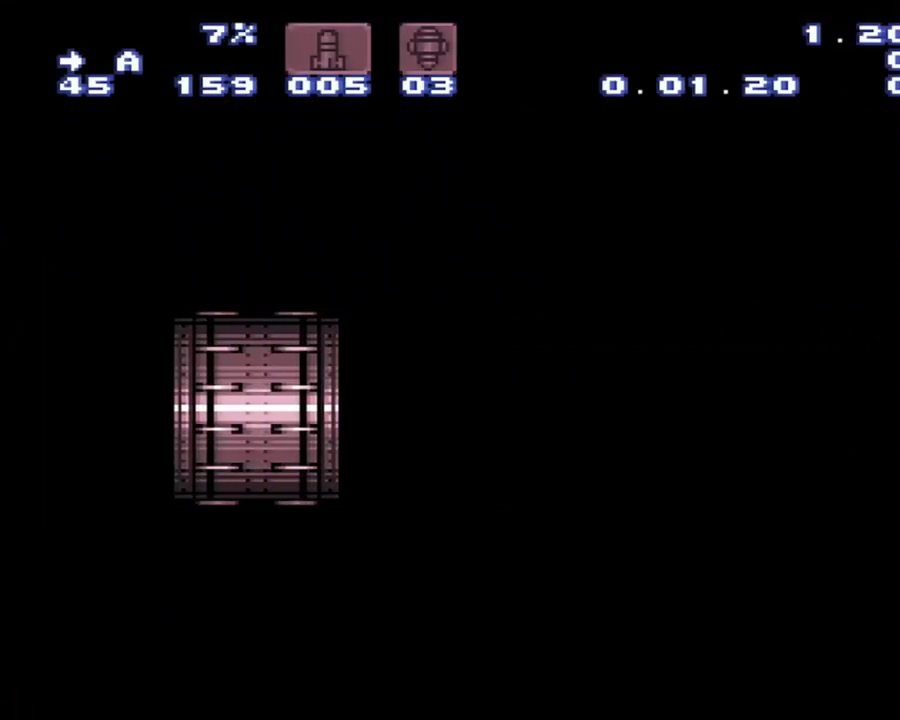
Gameplay with a controller (Nintendo layout); each line is a JSON object with the inputs held at the frame after it. "events" lists button and stick changes between this image and that frame as [ms after this image, input, new state], when the widget could be followed in between. Not read: L3 R3.
{"buttons": ["A", "DPAD_RIGHT"], "events": []}
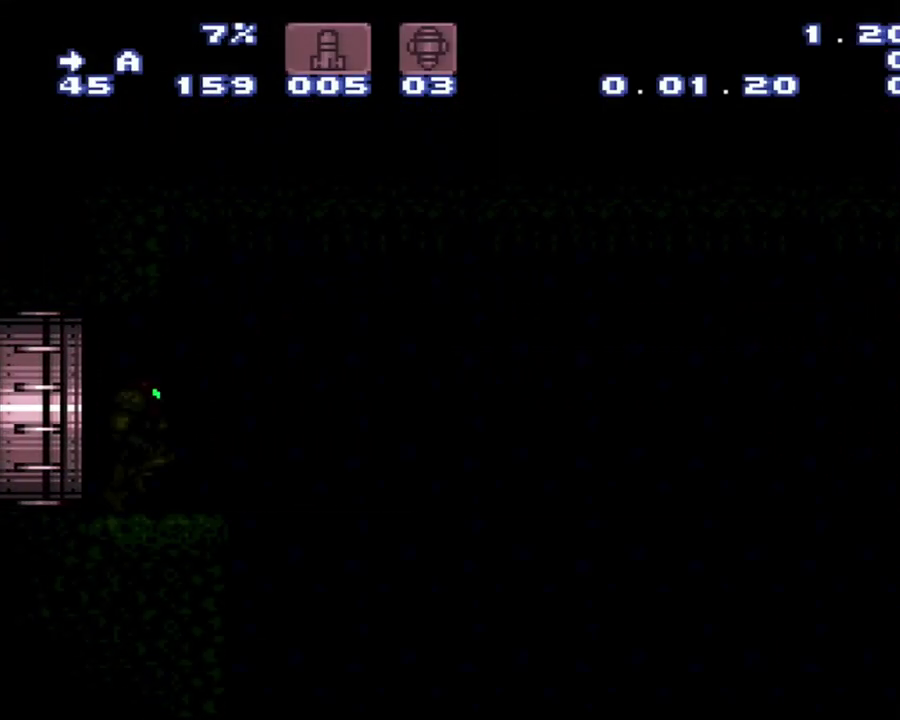
{"buttons": ["A", "DPAD_RIGHT"], "events": []}
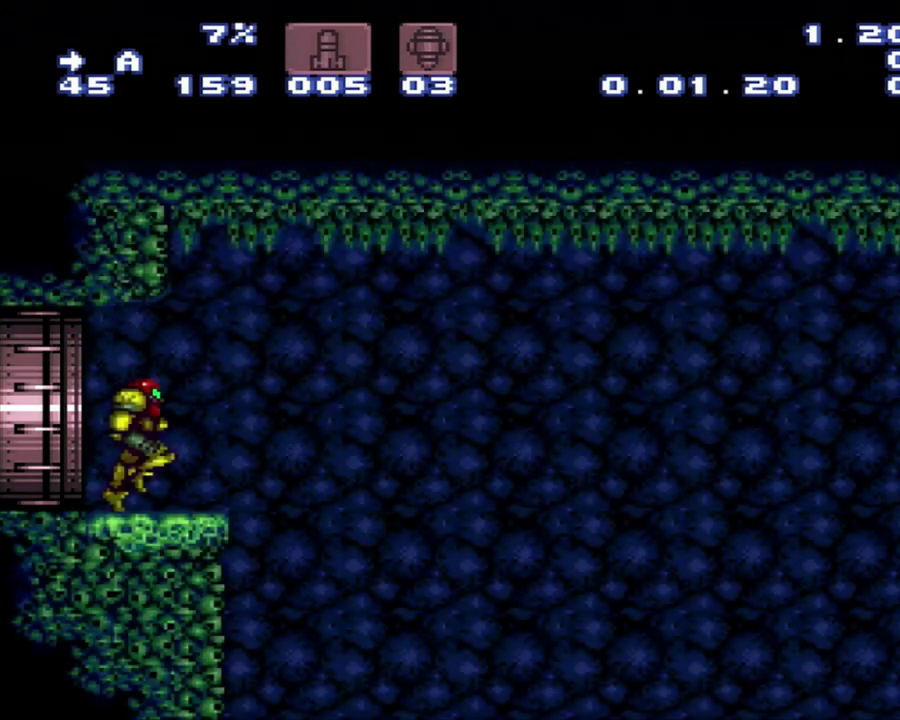
{"buttons": ["A", "B", "DPAD_RIGHT"], "events": [[33, "B", "down"]]}
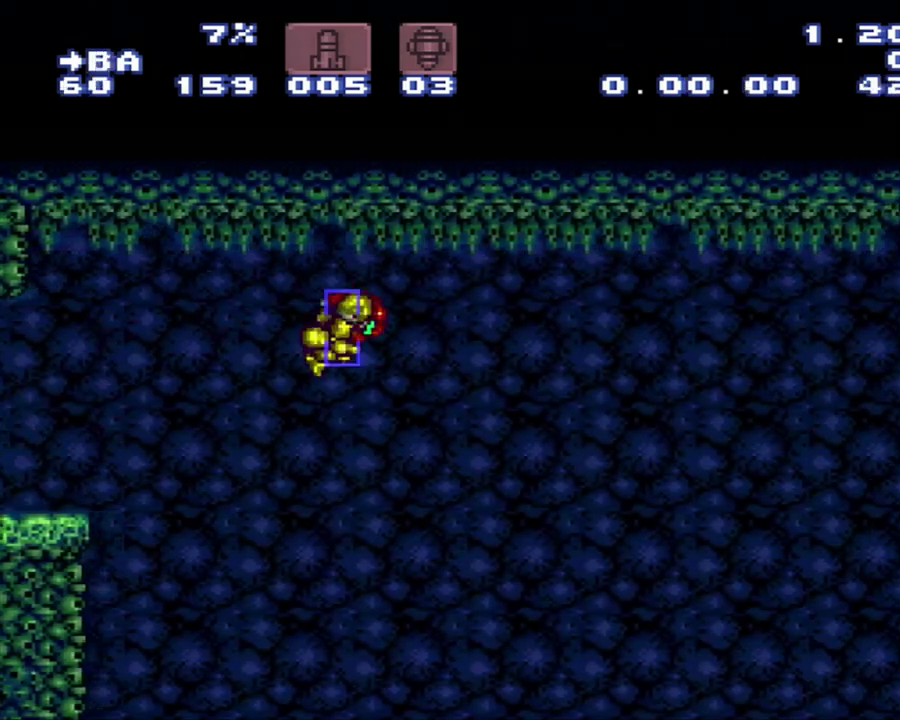
{"buttons": ["A", "B", "DPAD_RIGHT"], "events": []}
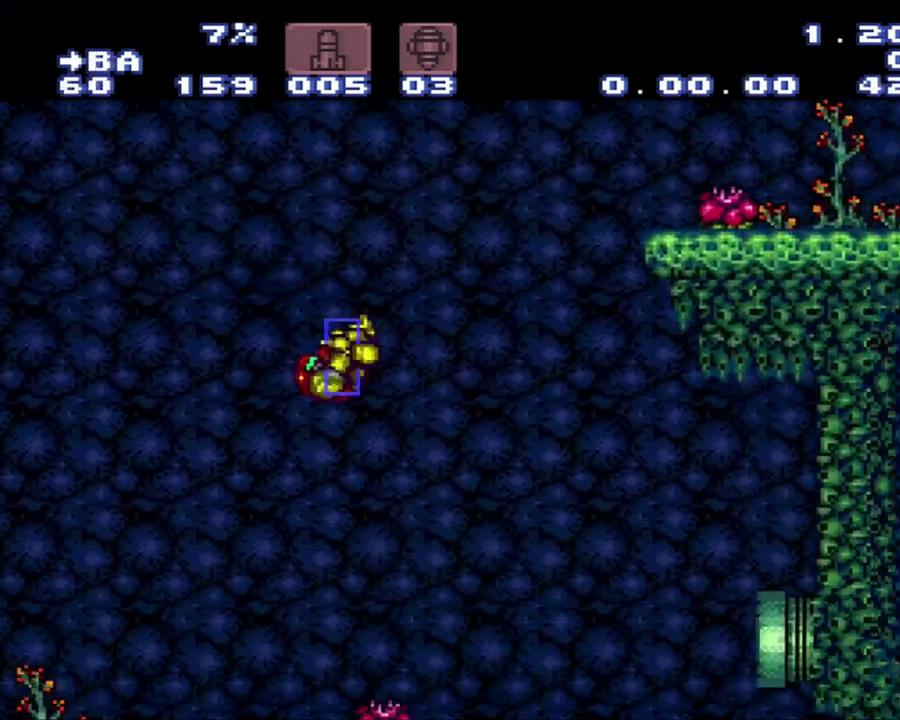
{"buttons": ["SELECT"], "events": [[350, "B", "up"], [350, "DPAD_RIGHT", "up"], [383, "A", "up"], [400, "SELECT", "down"]]}
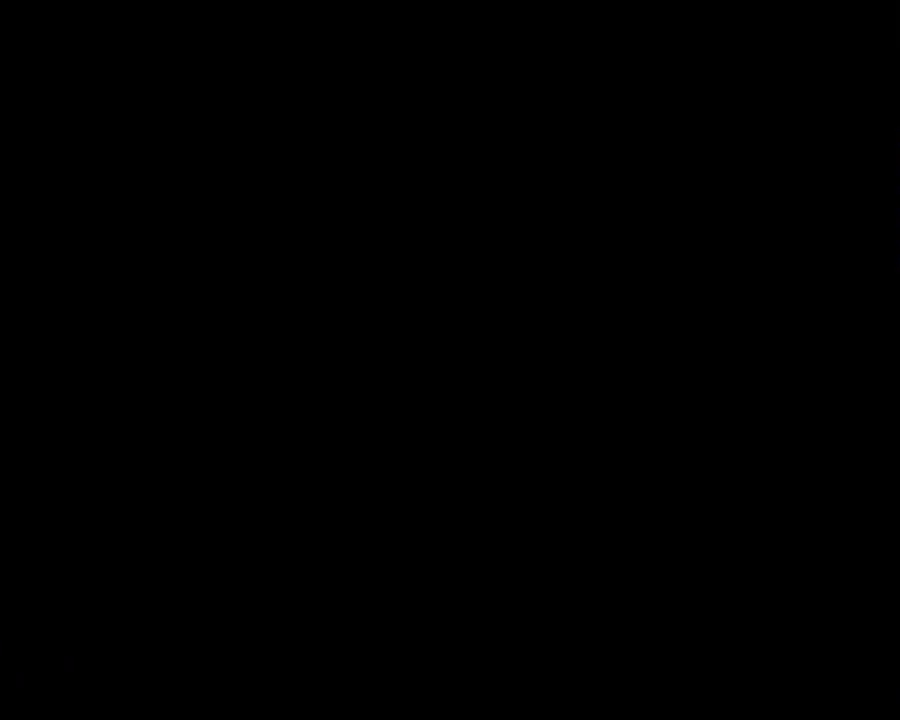
{"buttons": ["A", "DPAD_RIGHT"], "events": [[150, "SELECT", "up"], [417, "A", "down"], [417, "DPAD_RIGHT", "down"]]}
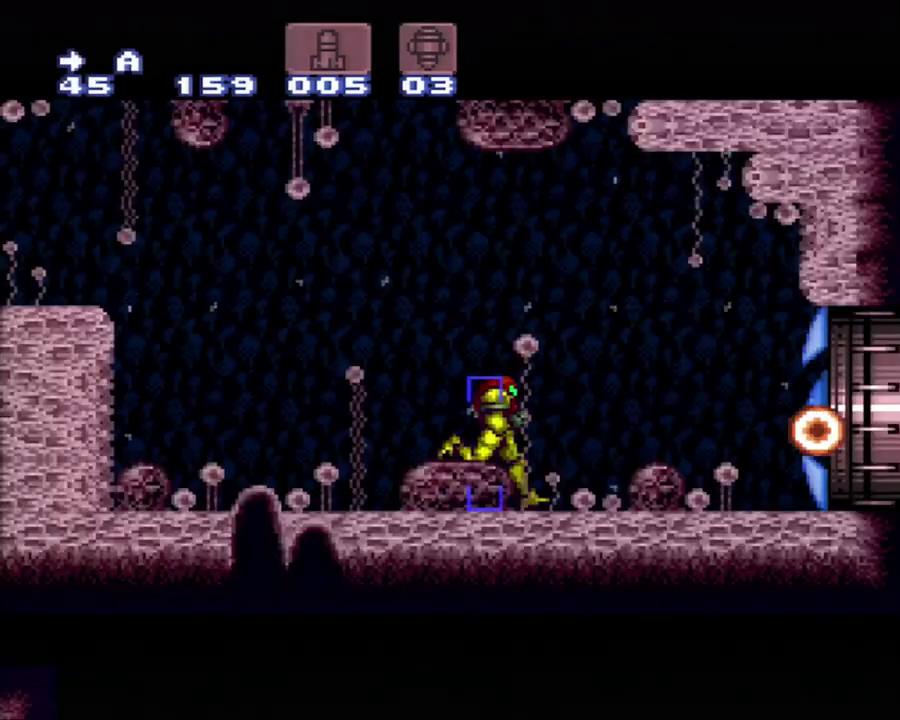
{"buttons": ["A", "DPAD_RIGHT"], "events": []}
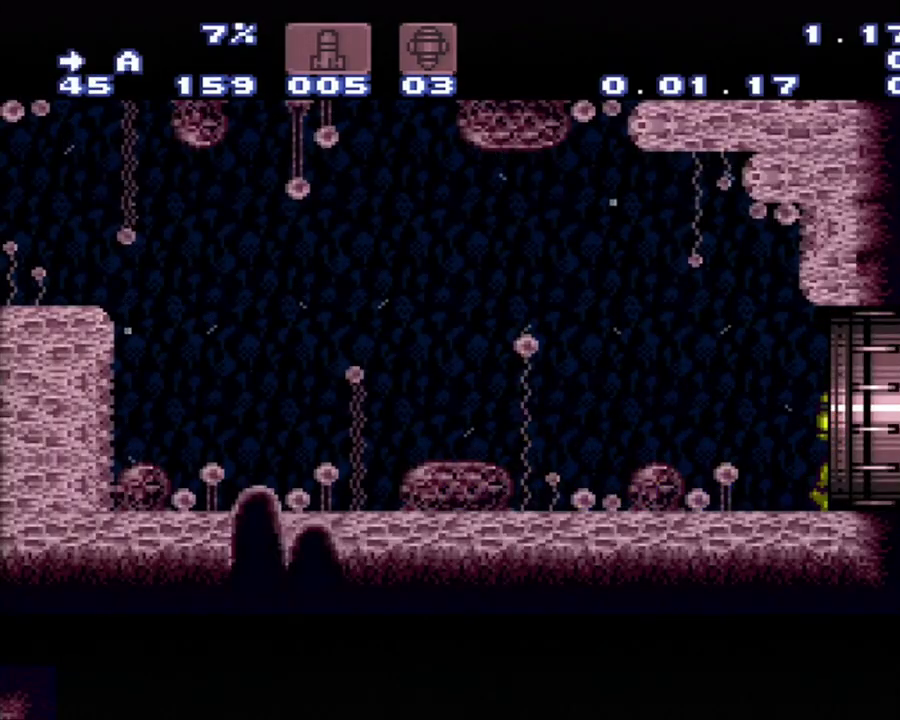
{"buttons": ["A", "DPAD_RIGHT"], "events": []}
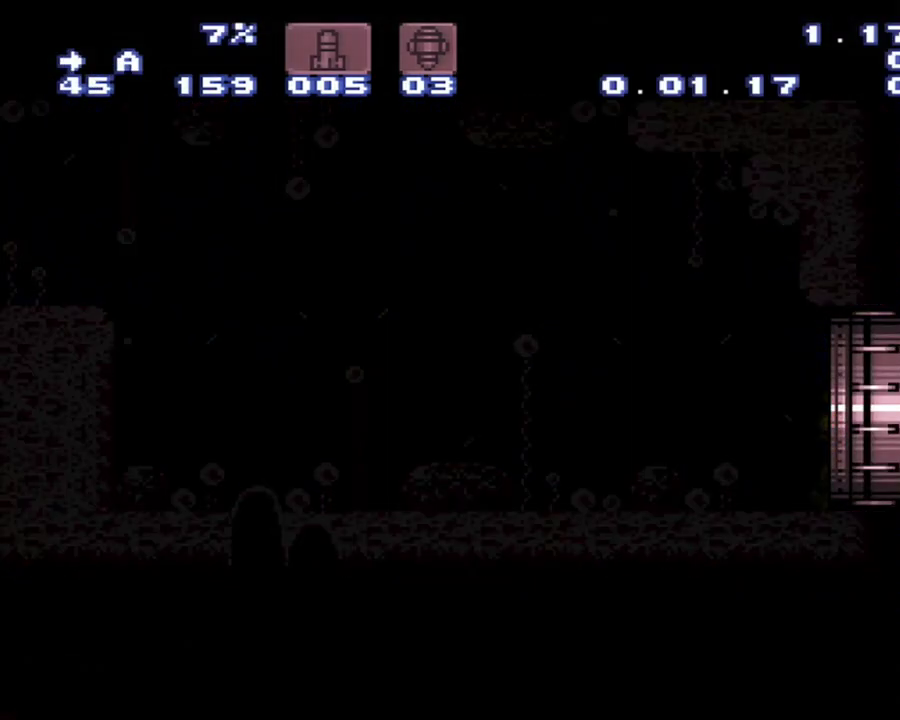
{"buttons": ["A", "DPAD_RIGHT"], "events": []}
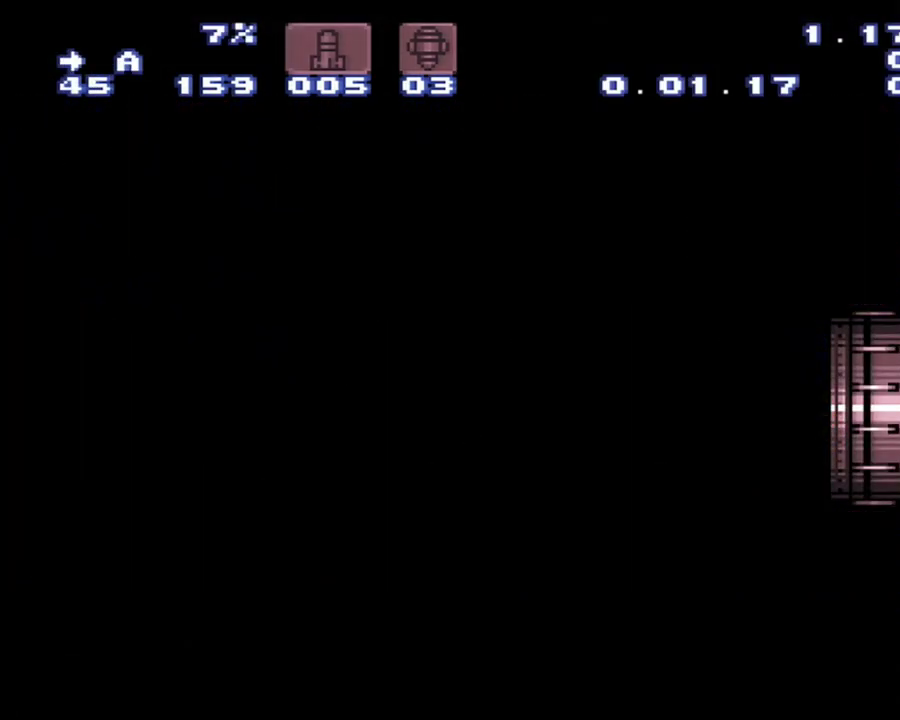
{"buttons": ["A", "DPAD_RIGHT"], "events": []}
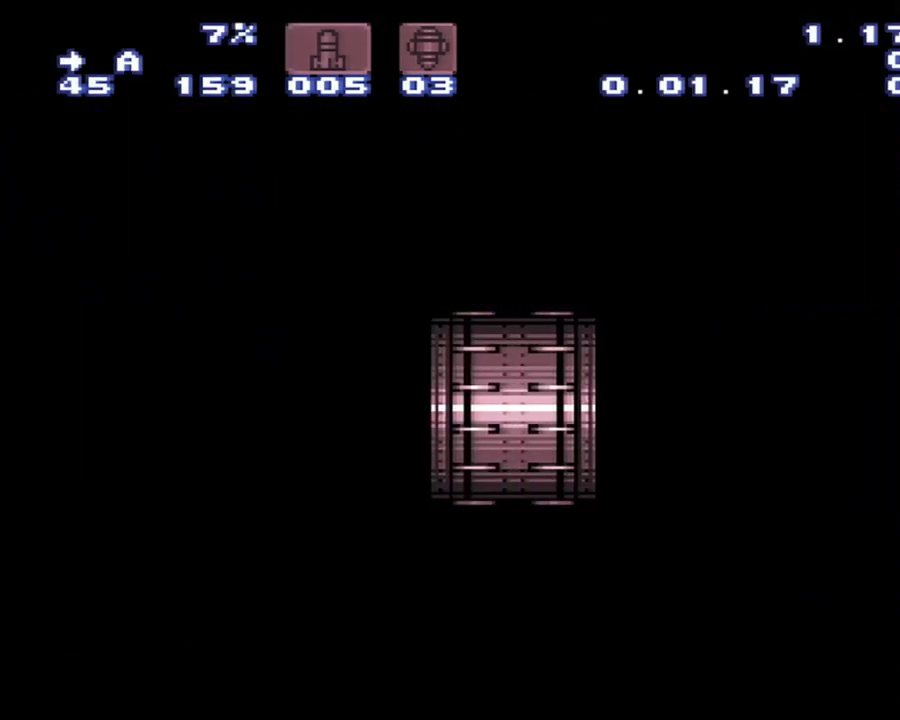
{"buttons": ["A", "DPAD_RIGHT"], "events": []}
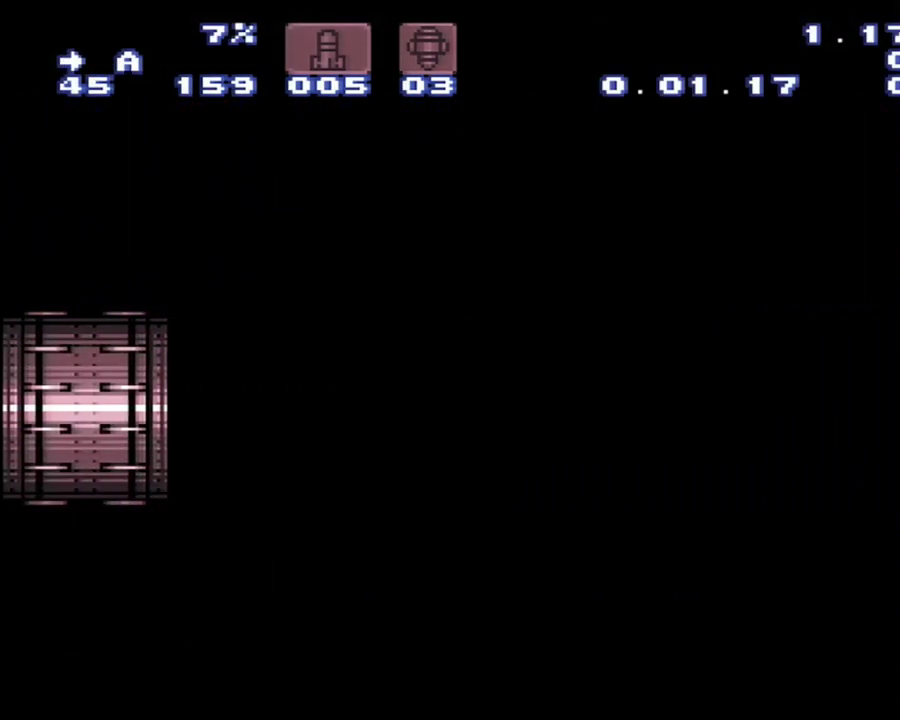
{"buttons": ["A", "DPAD_RIGHT"], "events": []}
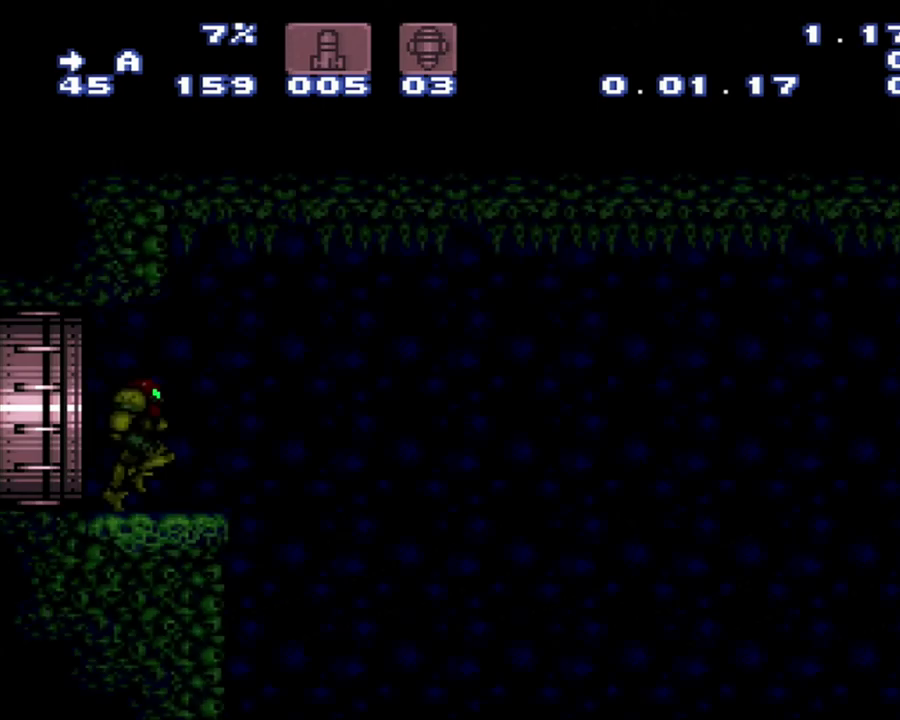
{"buttons": ["A", "B", "DPAD_RIGHT"], "events": [[433, "B", "down"]]}
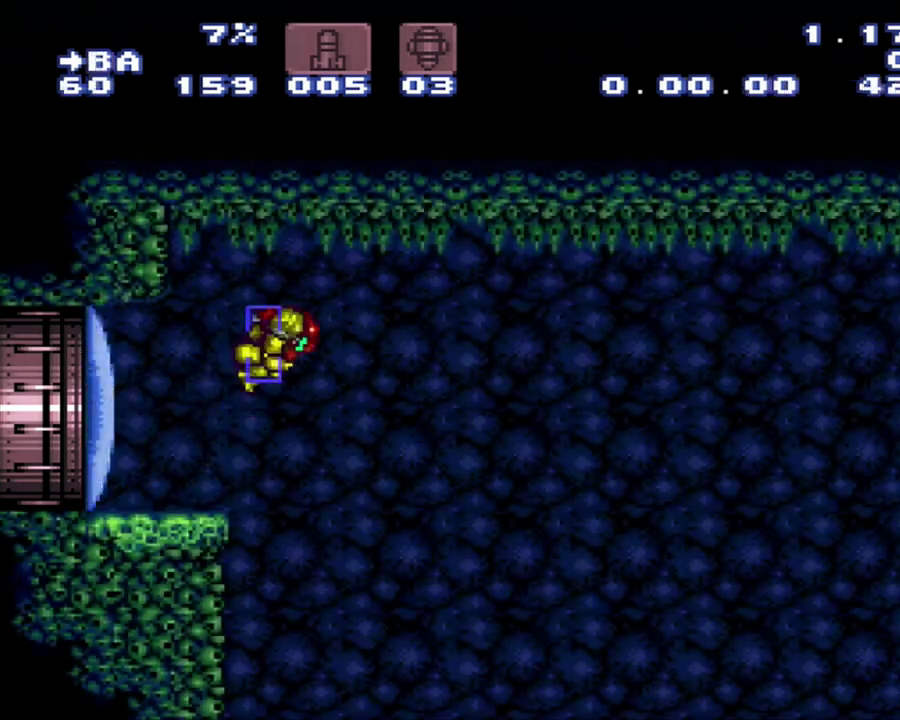
{"buttons": ["A", "B", "DPAD_RIGHT"], "events": []}
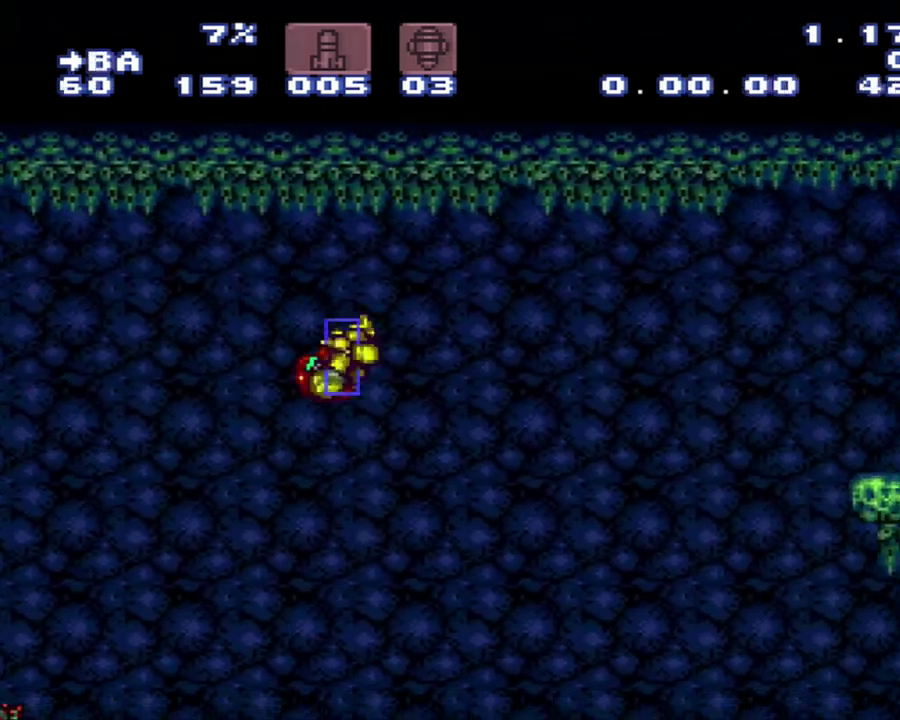
{"buttons": ["A", "B", "DPAD_RIGHT"], "events": []}
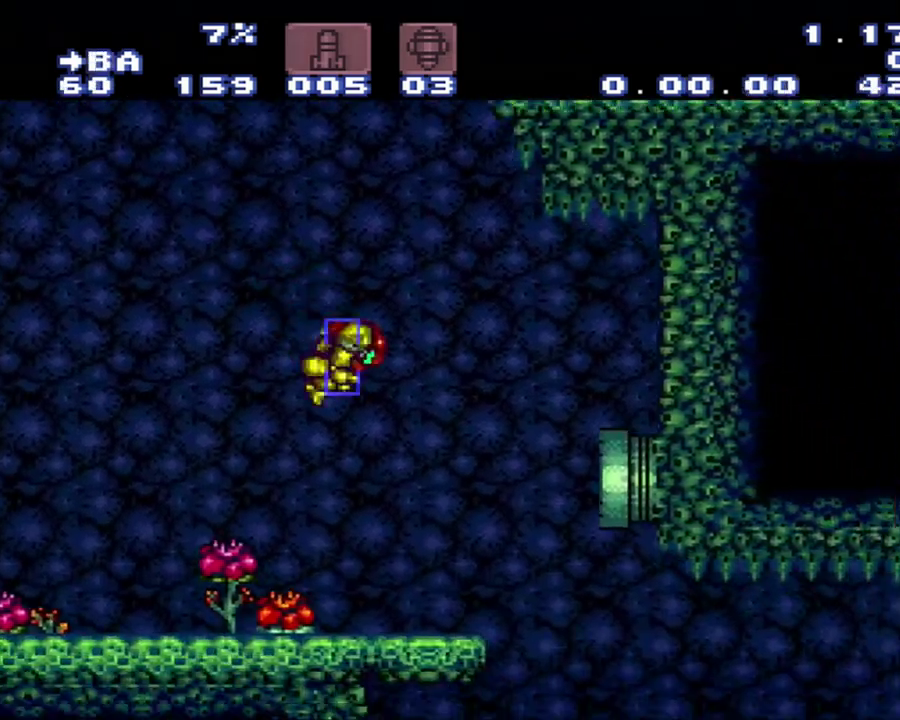
{"buttons": ["A", "B", "DPAD_RIGHT"], "events": []}
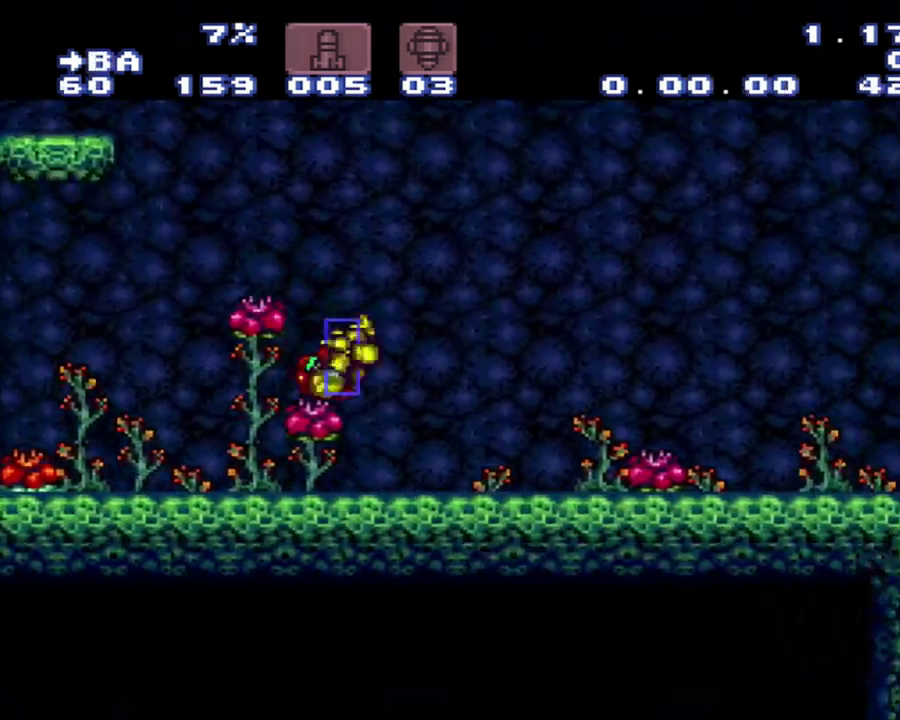
{"buttons": ["A", "B", "DPAD_RIGHT"], "events": []}
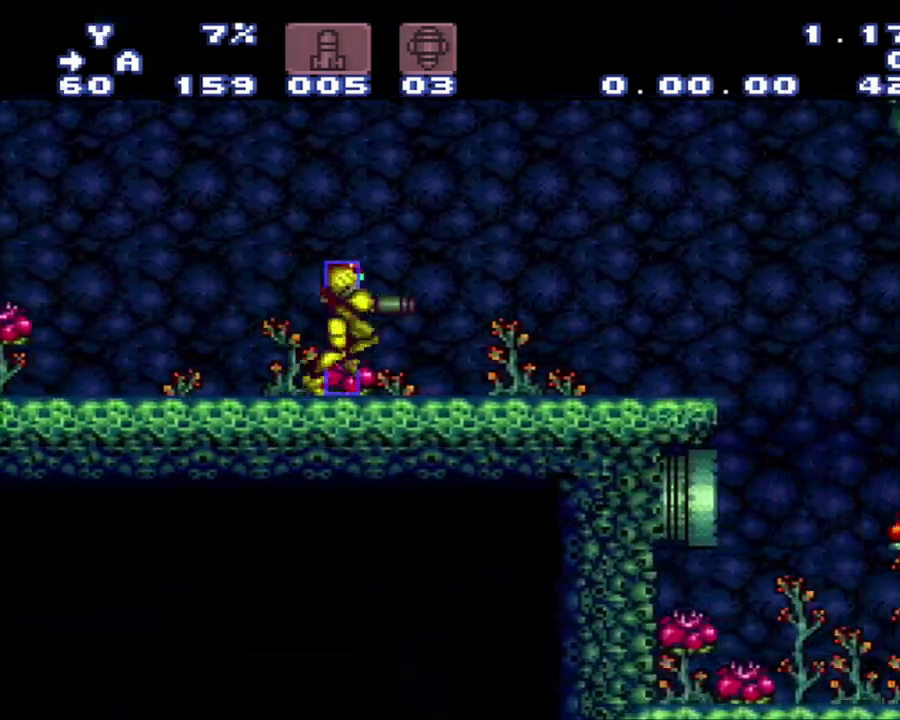
{"buttons": ["A", "Y", "DPAD_RIGHT"], "events": [[200, "B", "up"], [200, "Y", "down"]]}
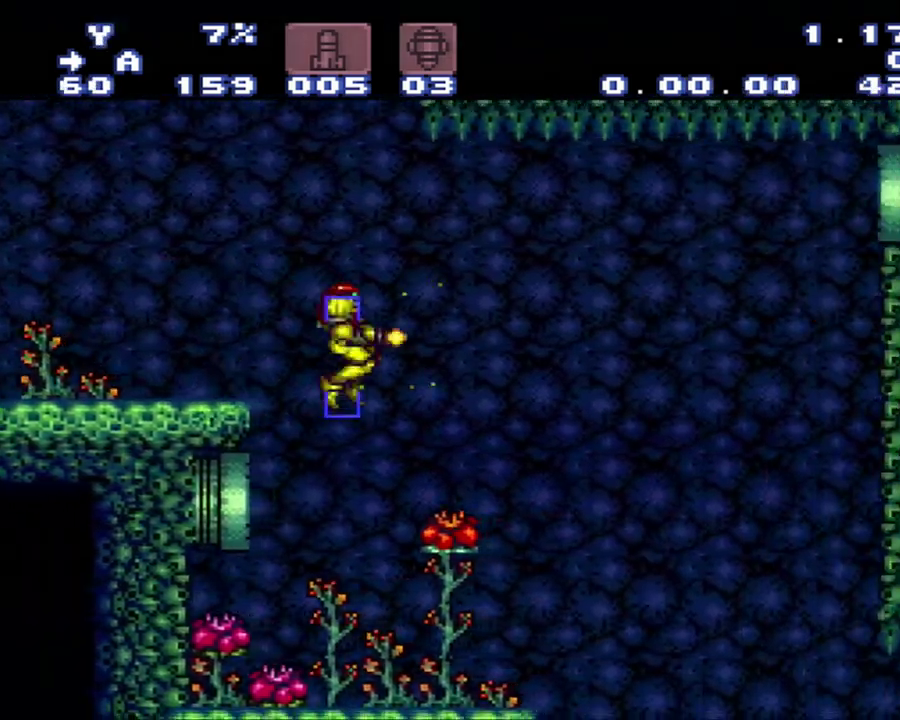
{"buttons": ["A", "Y", "DPAD_RIGHT"], "events": []}
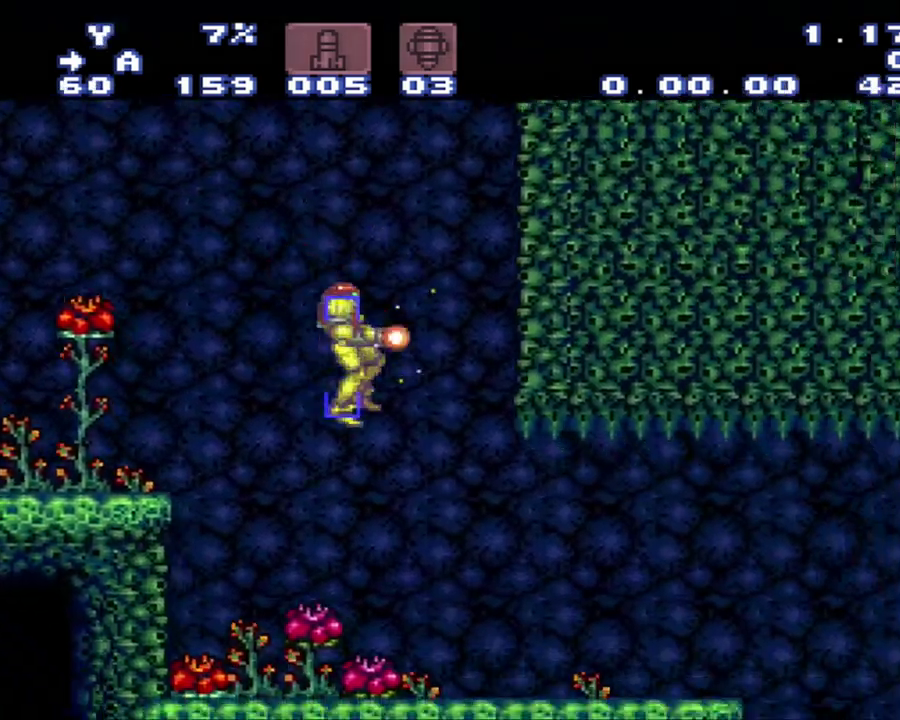
{"buttons": ["A", "Y", "DPAD_RIGHT"], "events": []}
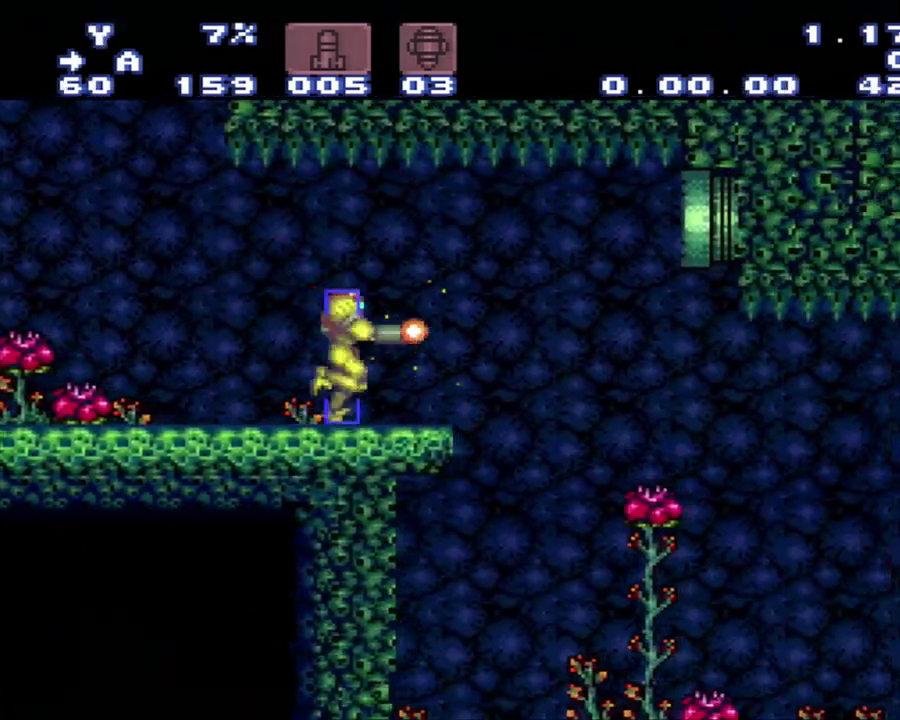
{"buttons": ["A", "Y", "DPAD_RIGHT"], "events": []}
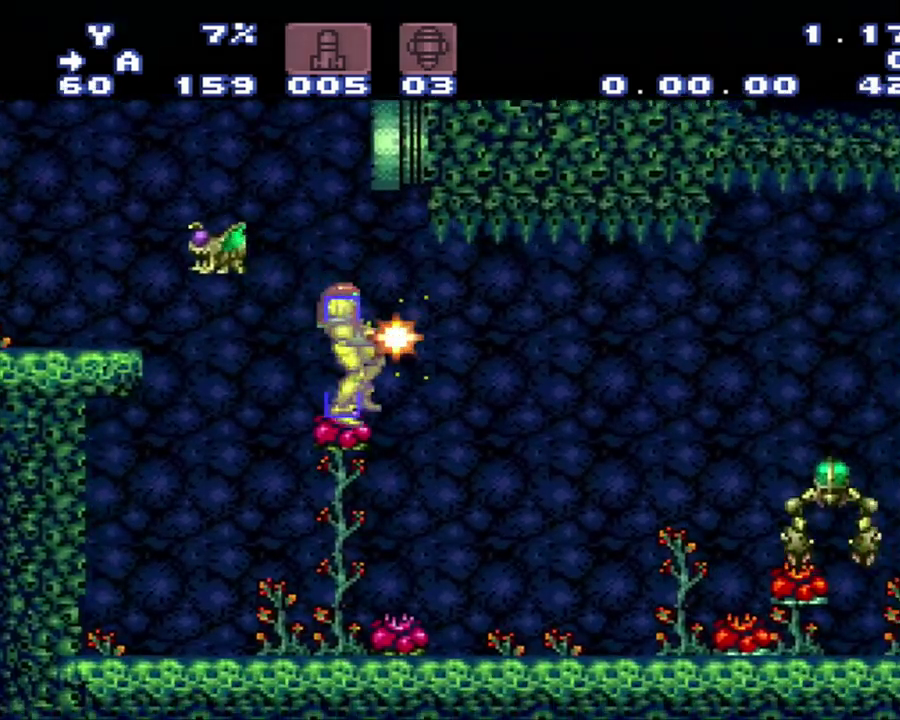
{"buttons": ["A", "DPAD_RIGHT"], "events": [[250, "Y", "up"]]}
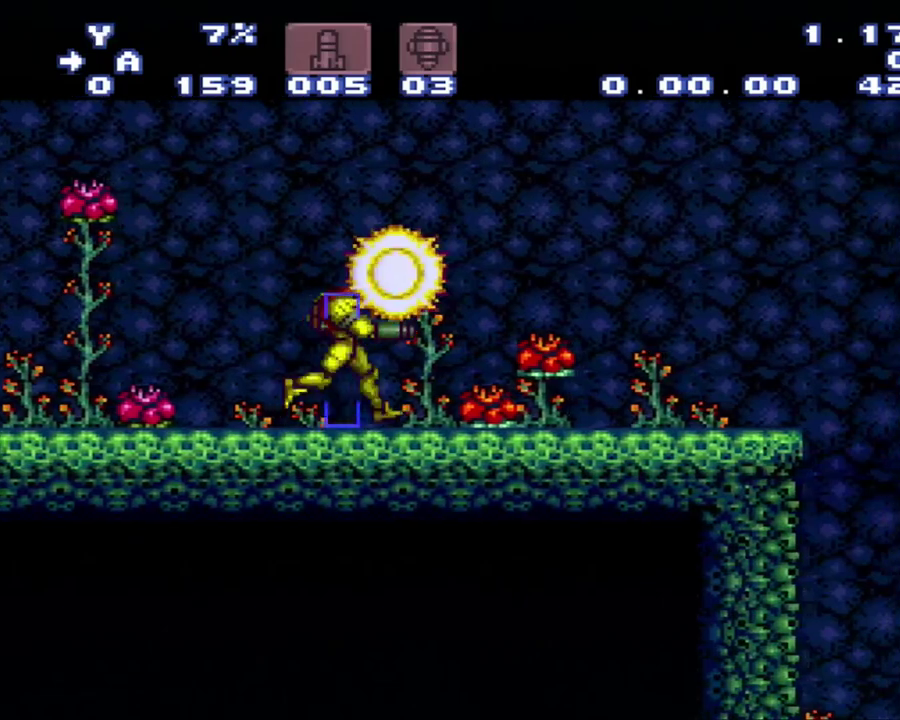
{"buttons": ["A", "Y", "DPAD_RIGHT"], "events": [[17, "Y", "down"]]}
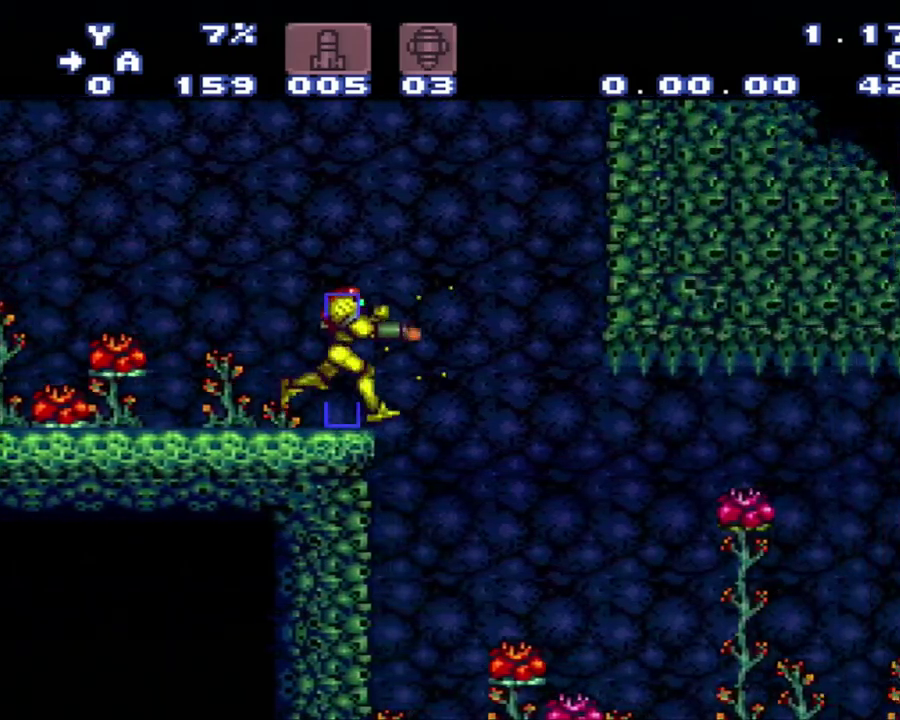
{"buttons": ["A", "Y", "DPAD_RIGHT"], "events": []}
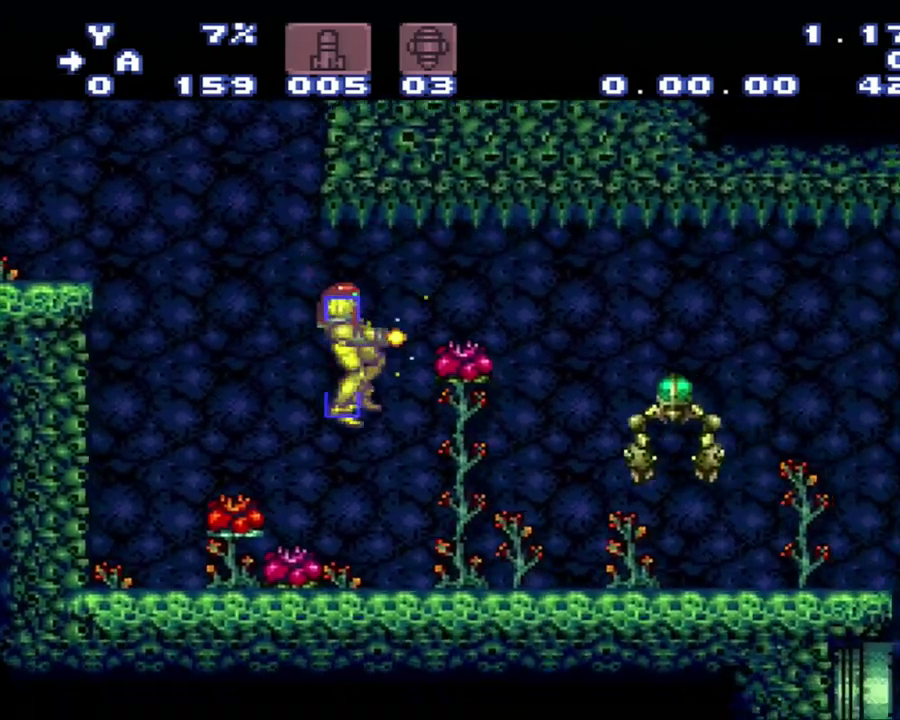
{"buttons": ["A", "Y", "DPAD_RIGHT"], "events": [[150, "Y", "up"], [217, "A", "up"], [383, "A", "down"], [383, "Y", "down"]]}
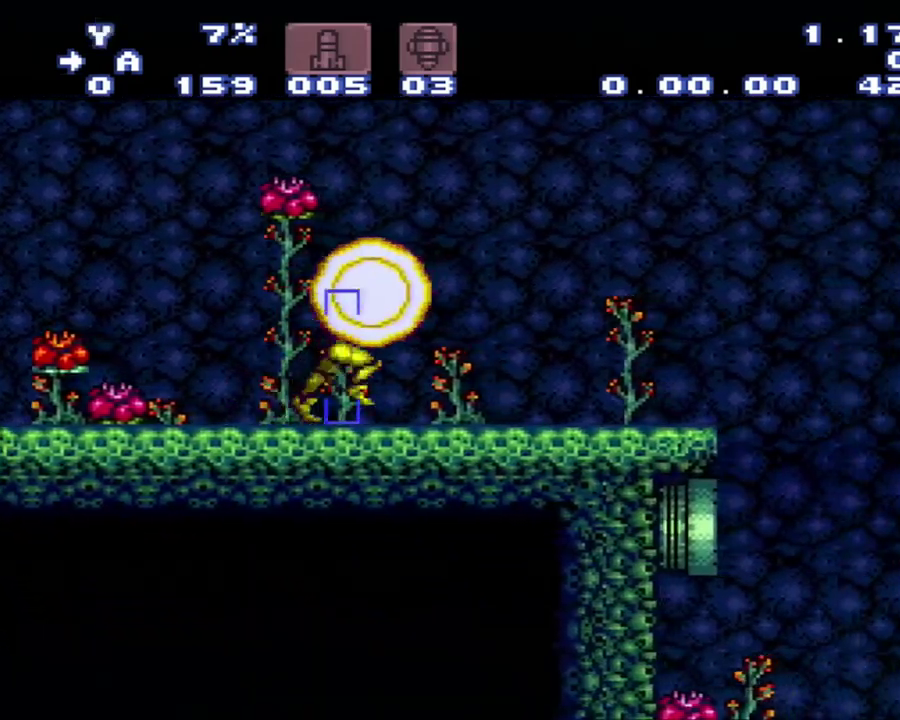
{"buttons": ["A", "Y", "DPAD_RIGHT"], "events": []}
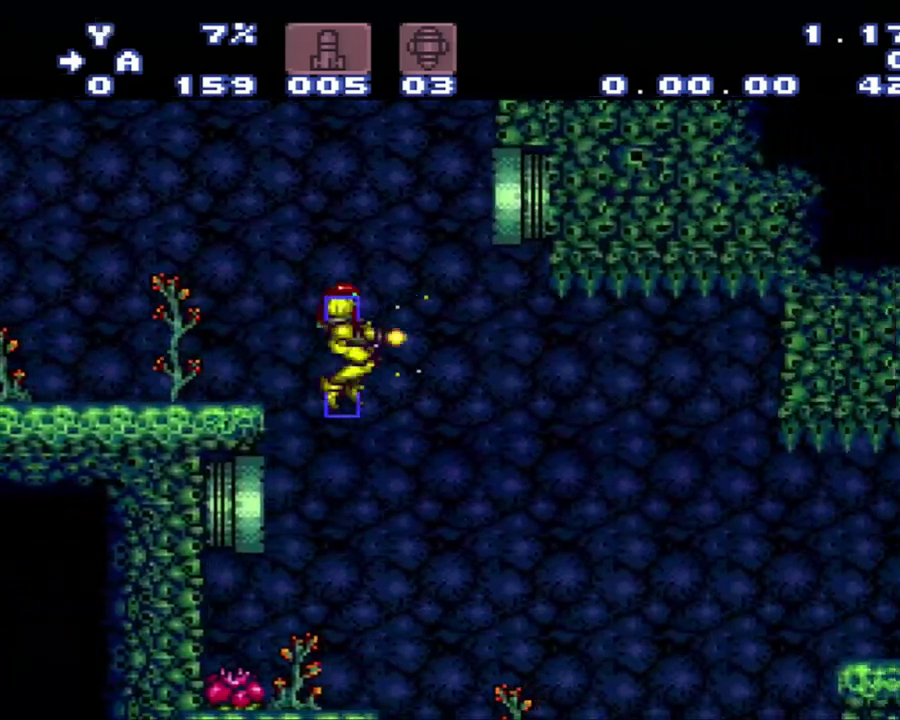
{"buttons": ["A", "Y", "DPAD_RIGHT"], "events": []}
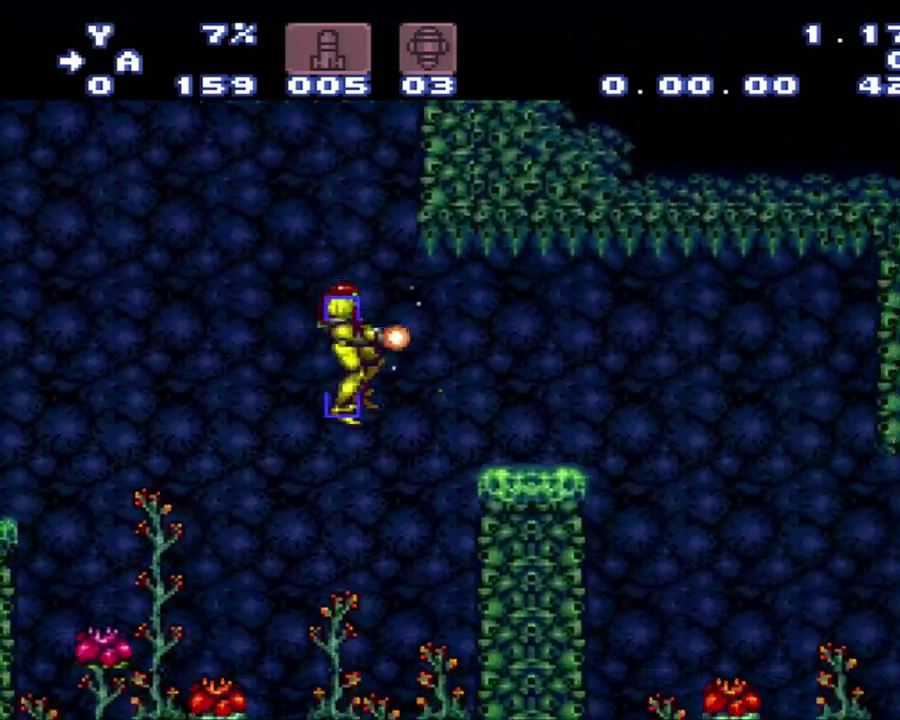
{"buttons": ["A"], "events": [[233, "A", "up"], [233, "DPAD_RIGHT", "up"], [233, "Y", "up"], [500, "A", "down"]]}
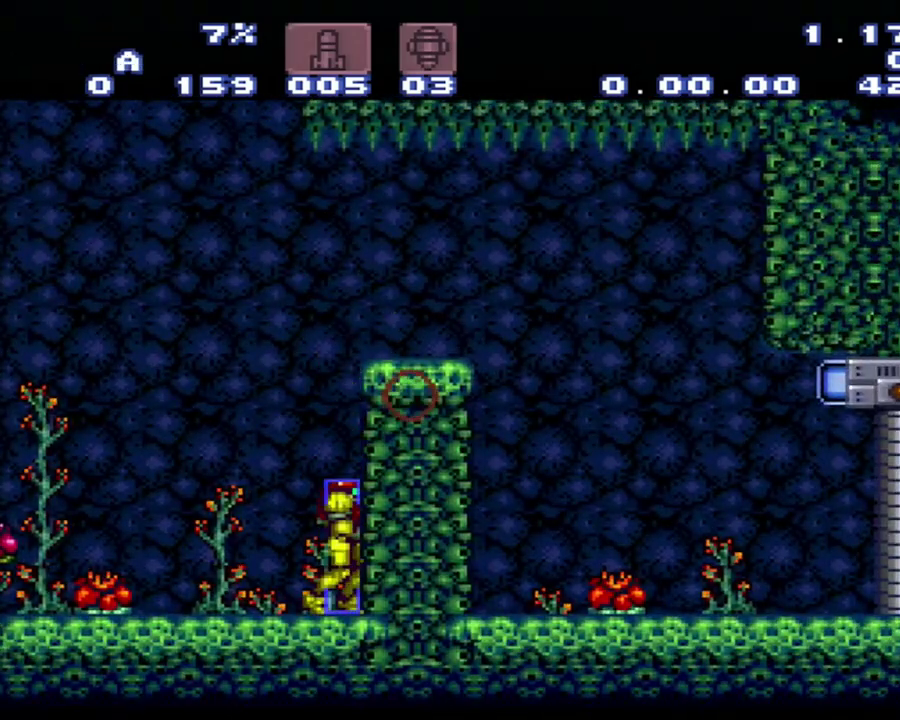
{"buttons": [], "events": [[267, "A", "up"]]}
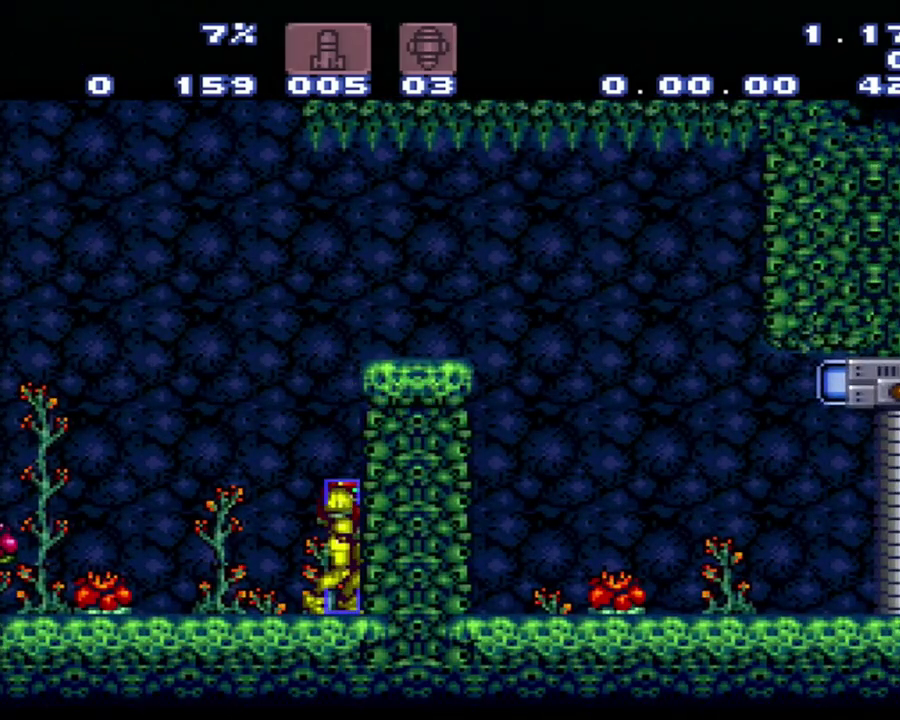
{"buttons": ["B"], "events": [[50, "B", "down"]]}